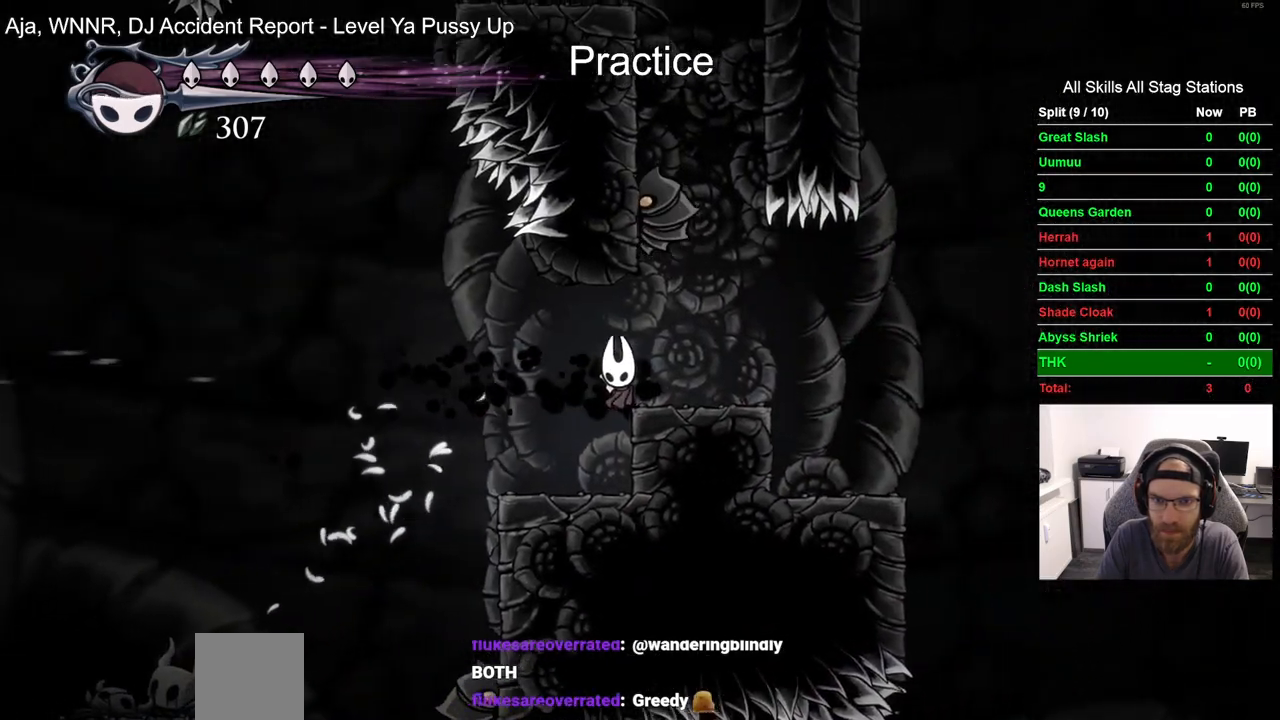
Gameplay with a controller (PlayStation layout); each line is a JSON object with the inputs held at the frame after it (dt_ms = milliseconds from this image to that frame). "events" lists button and stick changes between this image and that frame as [ms after this image, input, new state], when the widget could be followed in between. Not read: L1 R1.
{"dt_ms": 500, "buttons": ["CROSS", "DPAD_UP", "DPAD_RIGHT"], "left_stick": "center", "right_stick": "center", "events": [[150, "SQUARE", "up"], [317, "DPAD_RIGHT", "down"], [333, "DPAD_UP", "up"], [367, "CROSS", "down"], [433, "DPAD_UP", "down"]]}
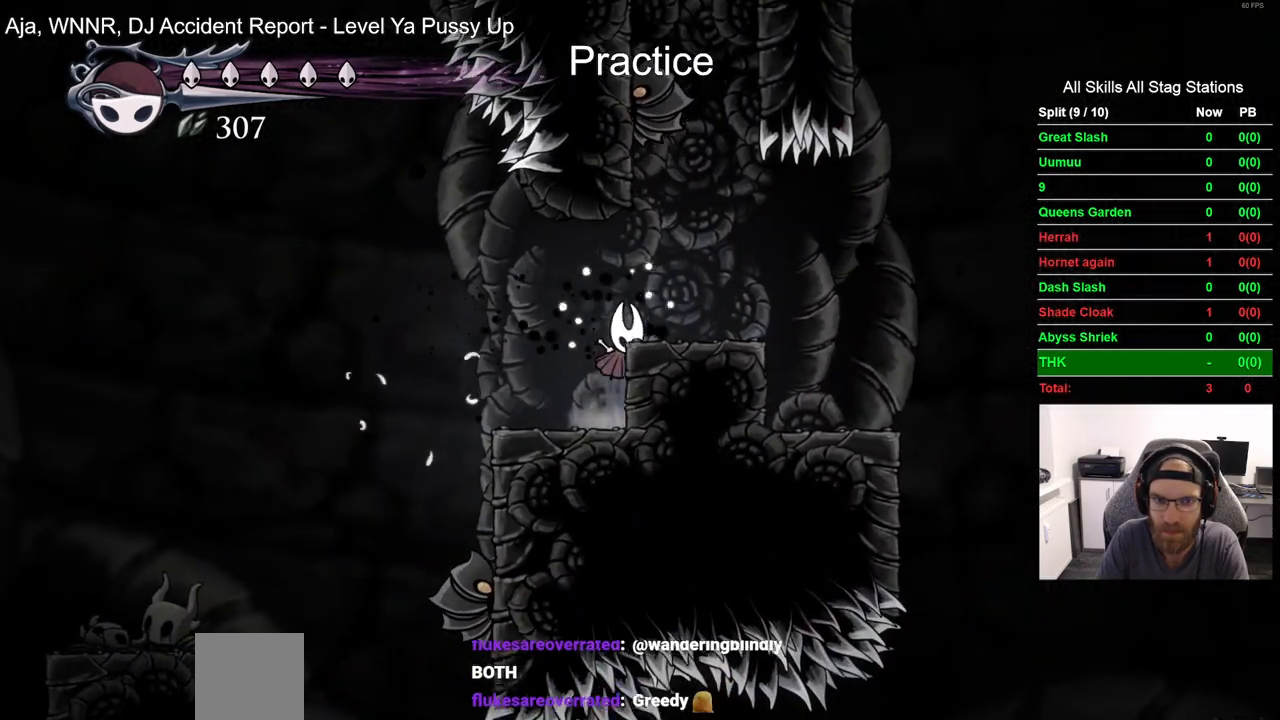
{"dt_ms": 500, "buttons": ["CROSS", "DPAD_UP", "DPAD_RIGHT"], "left_stick": "center", "right_stick": "center", "events": [[67, "DPAD_RIGHT", "up"], [67, "SQUARE", "down"], [200, "CROSS", "up"], [250, "SQUARE", "up"], [300, "DPAD_UP", "up"], [450, "CROSS", "down"], [450, "DPAD_RIGHT", "down"], [483, "DPAD_UP", "down"]]}
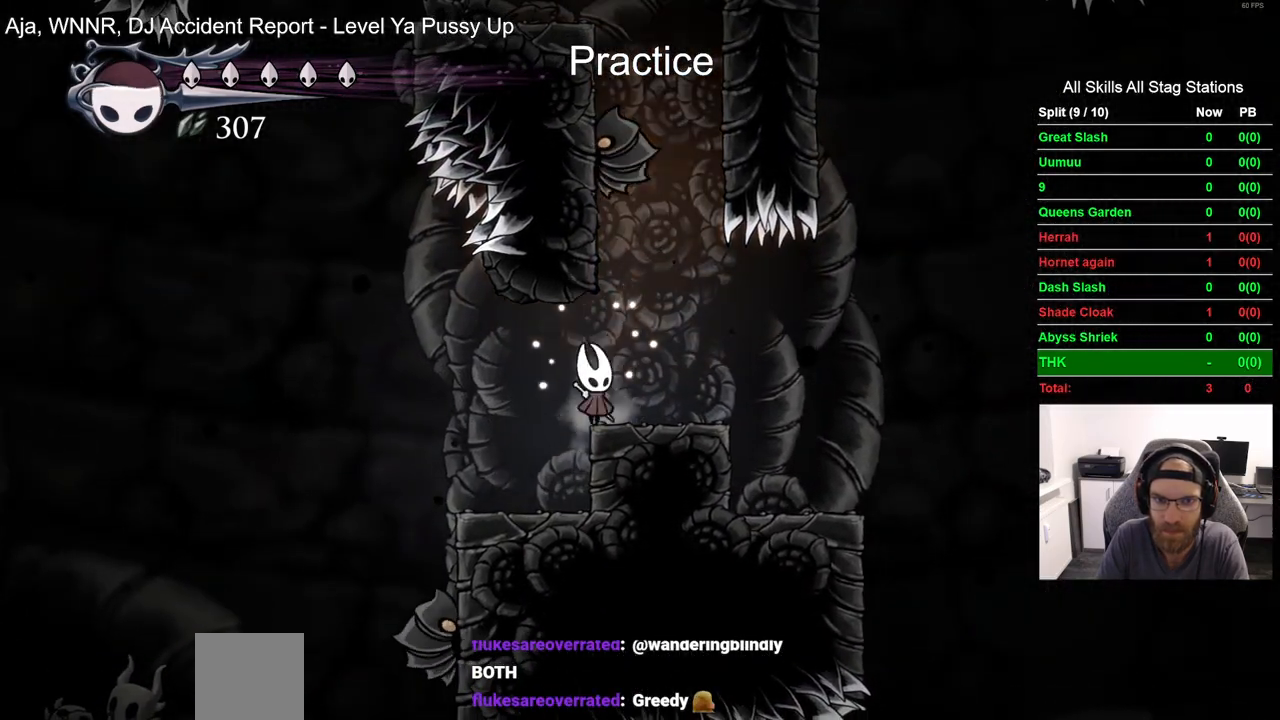
{"dt_ms": 500, "buttons": [], "left_stick": "center", "right_stick": "center", "events": [[67, "DPAD_RIGHT", "up"], [100, "SQUARE", "down"], [217, "CROSS", "up"], [267, "DPAD_UP", "up"], [283, "SQUARE", "up"]]}
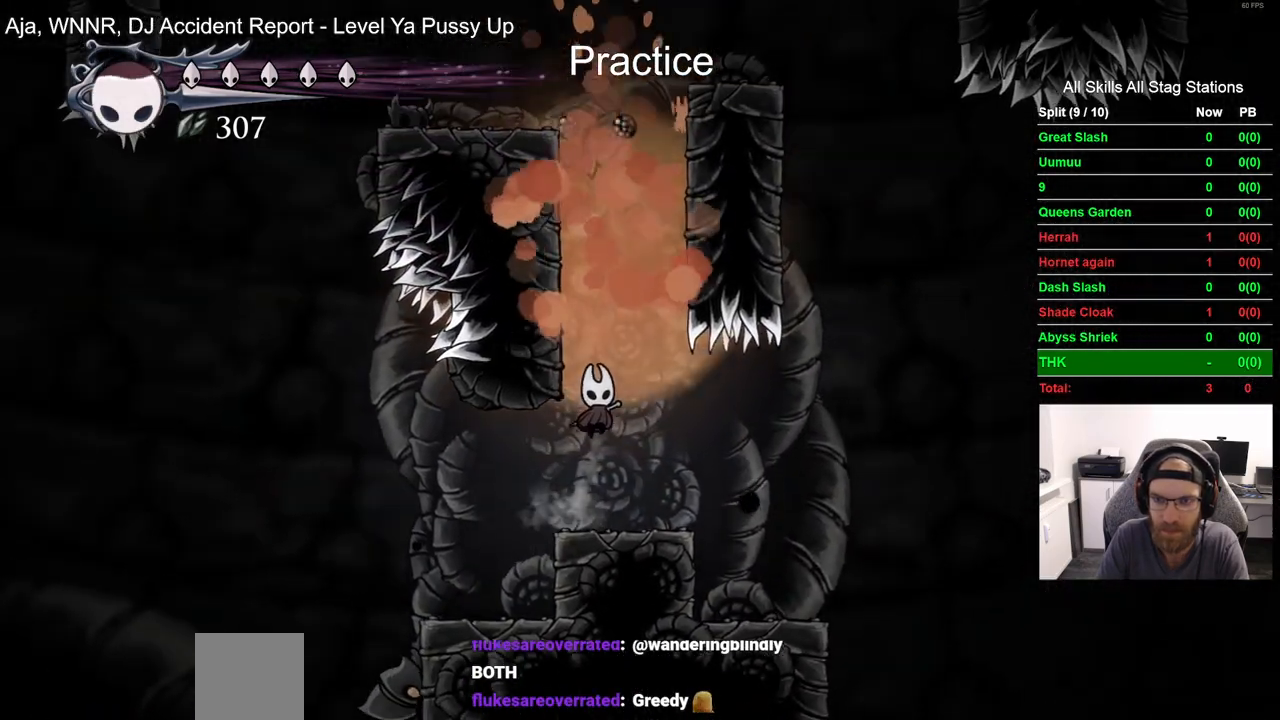
{"dt_ms": 500, "buttons": ["CROSS", "DPAD_LEFT"], "left_stick": "center", "right_stick": "center", "events": [[183, "CROSS", "down"], [417, "DPAD_LEFT", "down"]]}
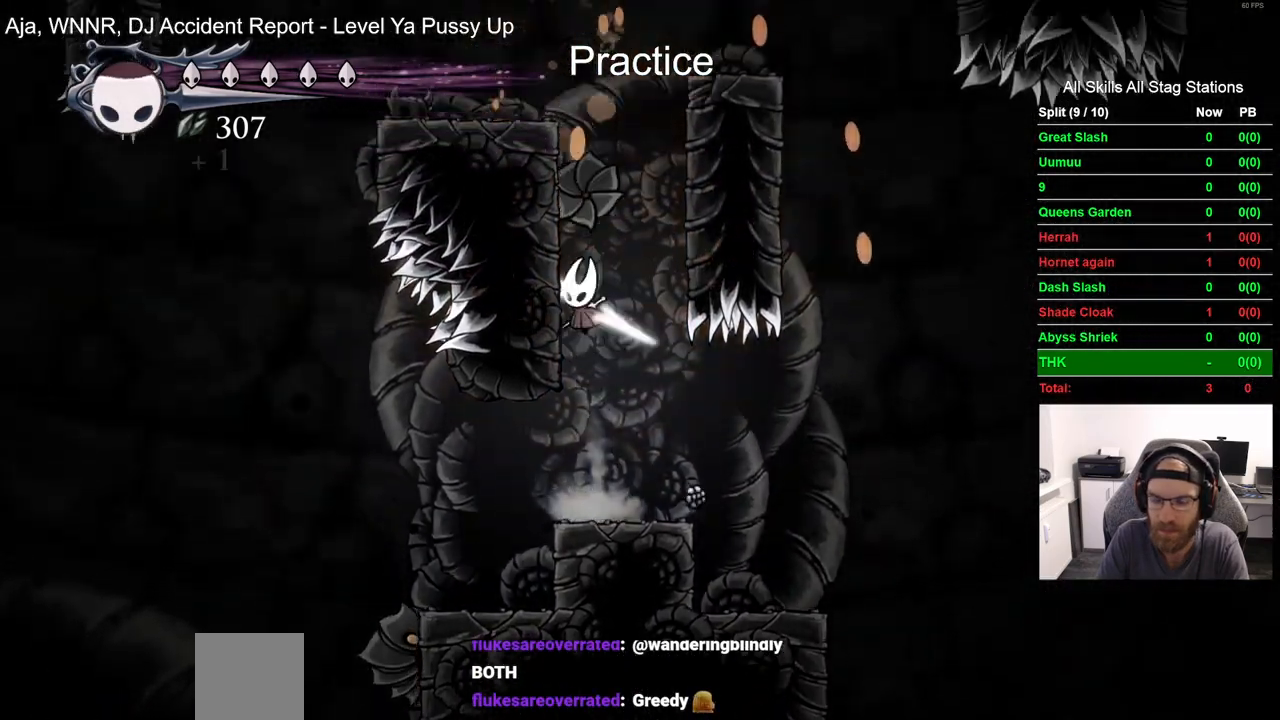
{"dt_ms": 500, "buttons": ["CROSS", "DPAD_LEFT"], "left_stick": "center", "right_stick": "center", "events": [[50, "CROSS", "up"], [133, "CROSS", "down"]]}
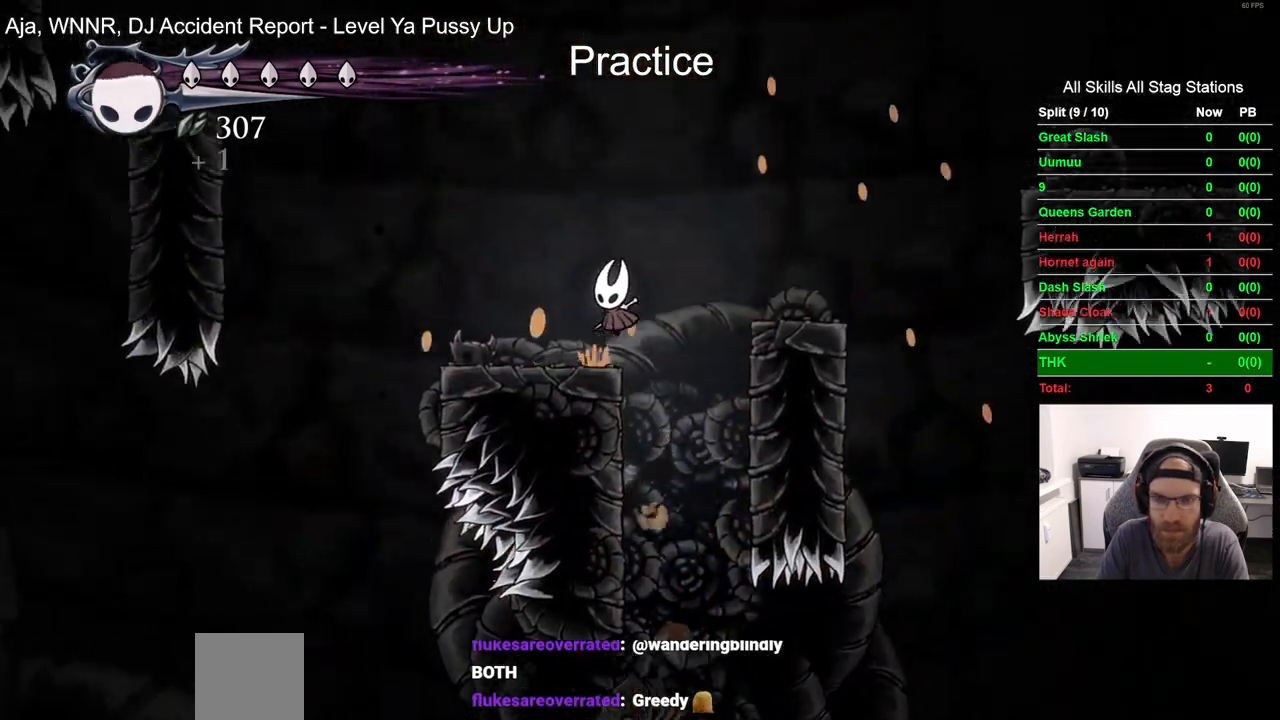
{"dt_ms": 500, "buttons": ["CROSS", "DPAD_LEFT"], "left_stick": "center", "right_stick": "center", "events": [[67, "DPAD_LEFT", "up"], [83, "CROSS", "up"], [300, "DPAD_LEFT", "down"], [383, "CROSS", "down"]]}
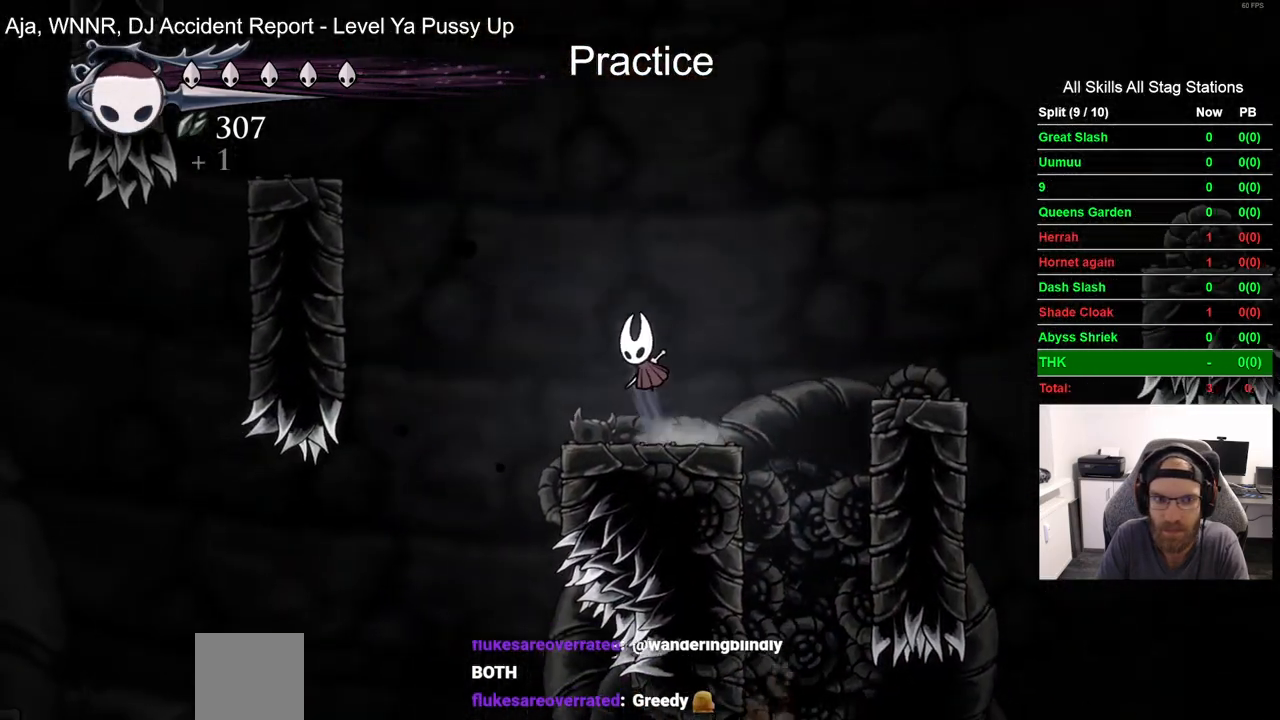
{"dt_ms": 500, "buttons": ["CROSS", "DPAD_LEFT"], "left_stick": "center", "right_stick": "center", "events": [[150, "CROSS", "up"], [217, "CROSS", "down"]]}
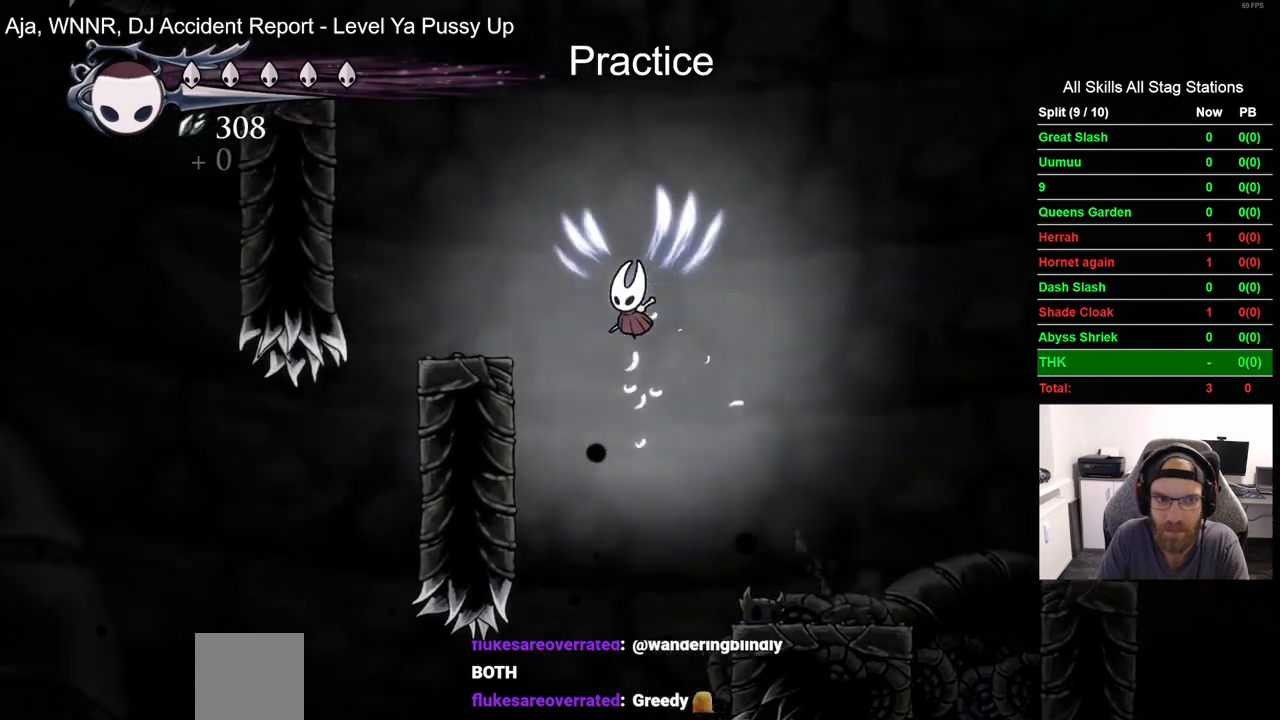
{"dt_ms": 500, "buttons": ["CROSS"], "left_stick": "center", "right_stick": "center", "events": [[233, "CROSS", "up"], [467, "CROSS", "down"], [467, "DPAD_LEFT", "up"]]}
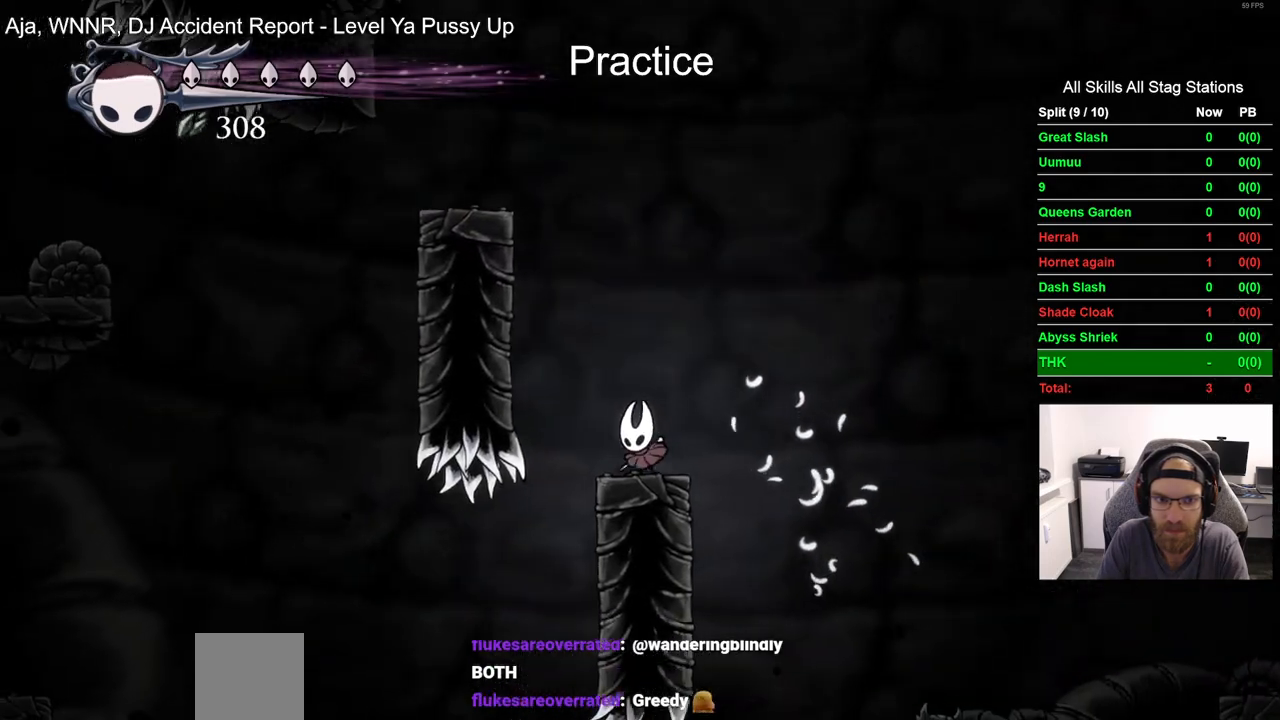
{"dt_ms": 500, "buttons": ["CROSS", "DPAD_LEFT"], "left_stick": "center", "right_stick": "center", "events": [[400, "DPAD_LEFT", "down"]]}
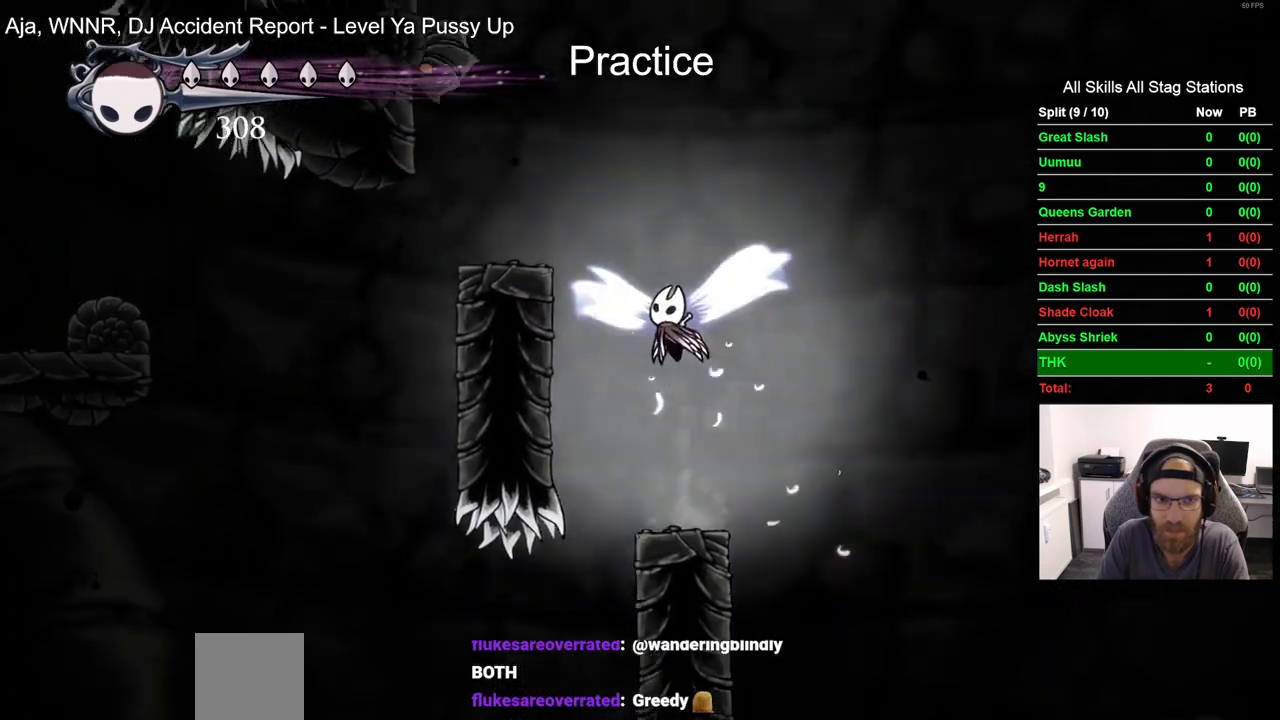
{"dt_ms": 1000, "buttons": ["CROSS", "DPAD_RIGHT"], "left_stick": "center", "right_stick": "center"}
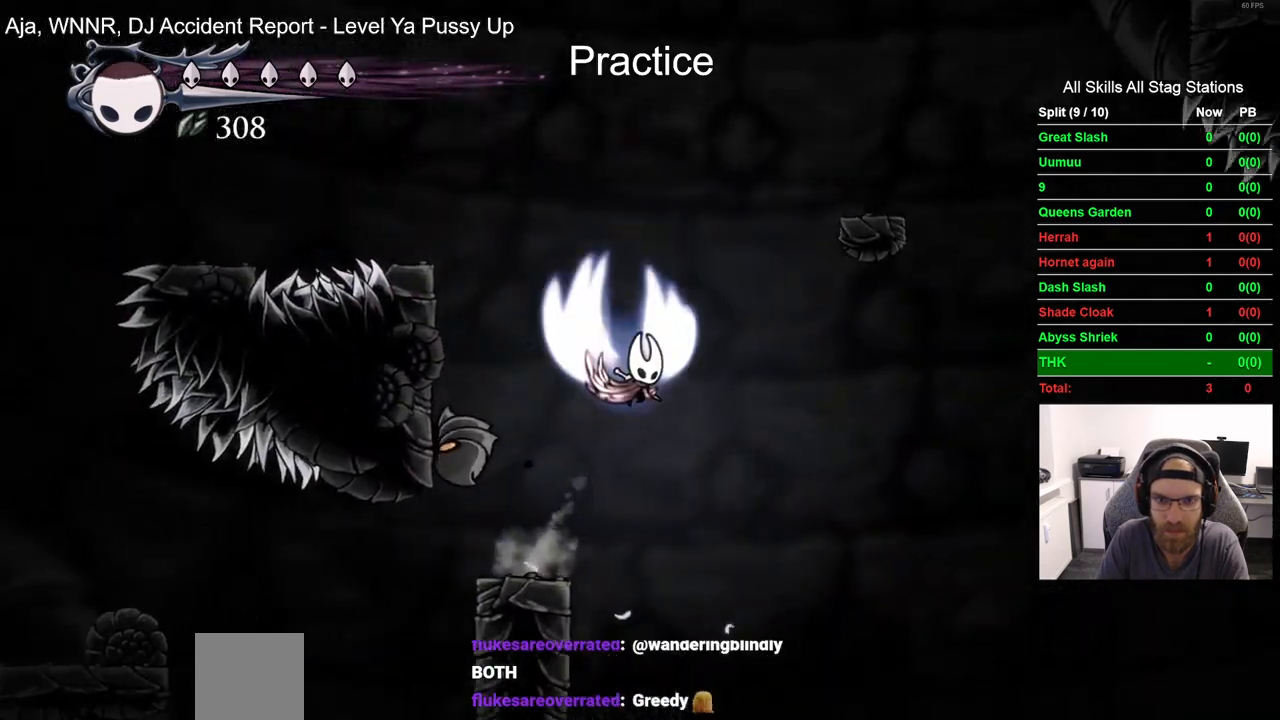
{"dt_ms": 500, "buttons": ["CROSS", "DPAD_RIGHT"], "left_stick": "center", "right_stick": "center", "events": []}
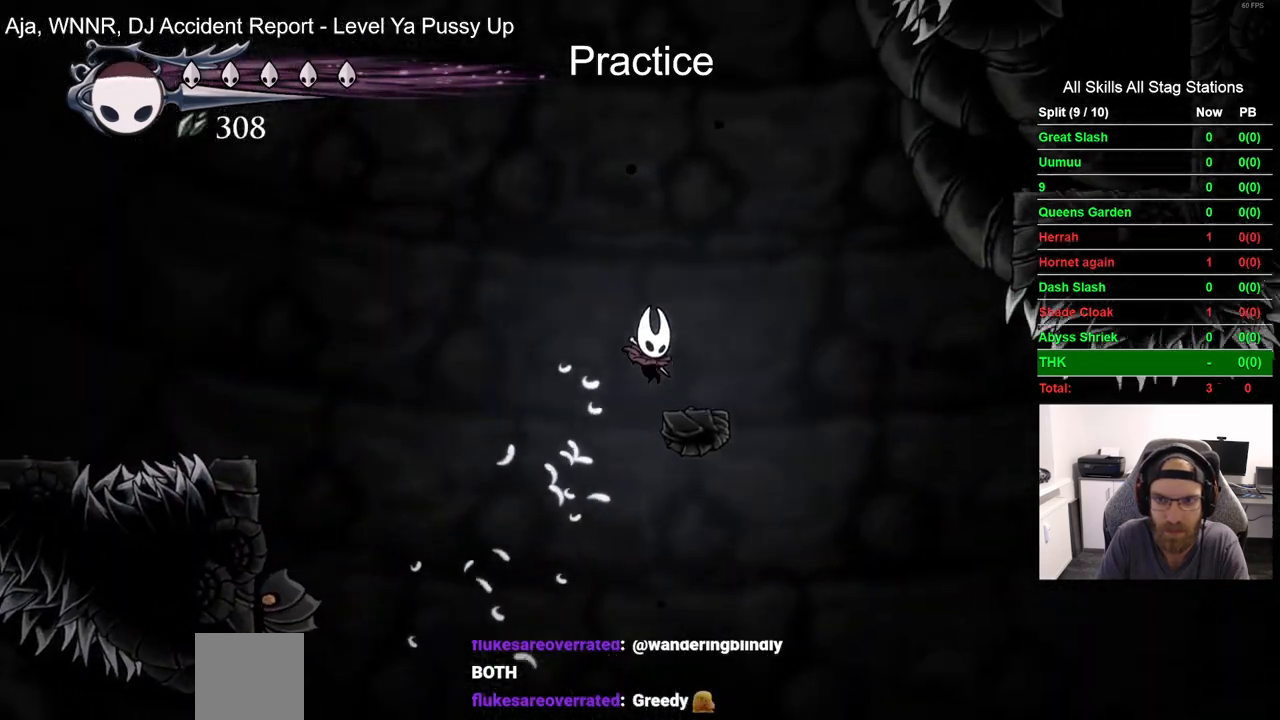
{"dt_ms": 500, "buttons": ["CROSS", "DPAD_RIGHT"], "left_stick": "center", "right_stick": "center", "events": [[50, "DPAD_RIGHT", "up"], [200, "DPAD_RIGHT", "down"]]}
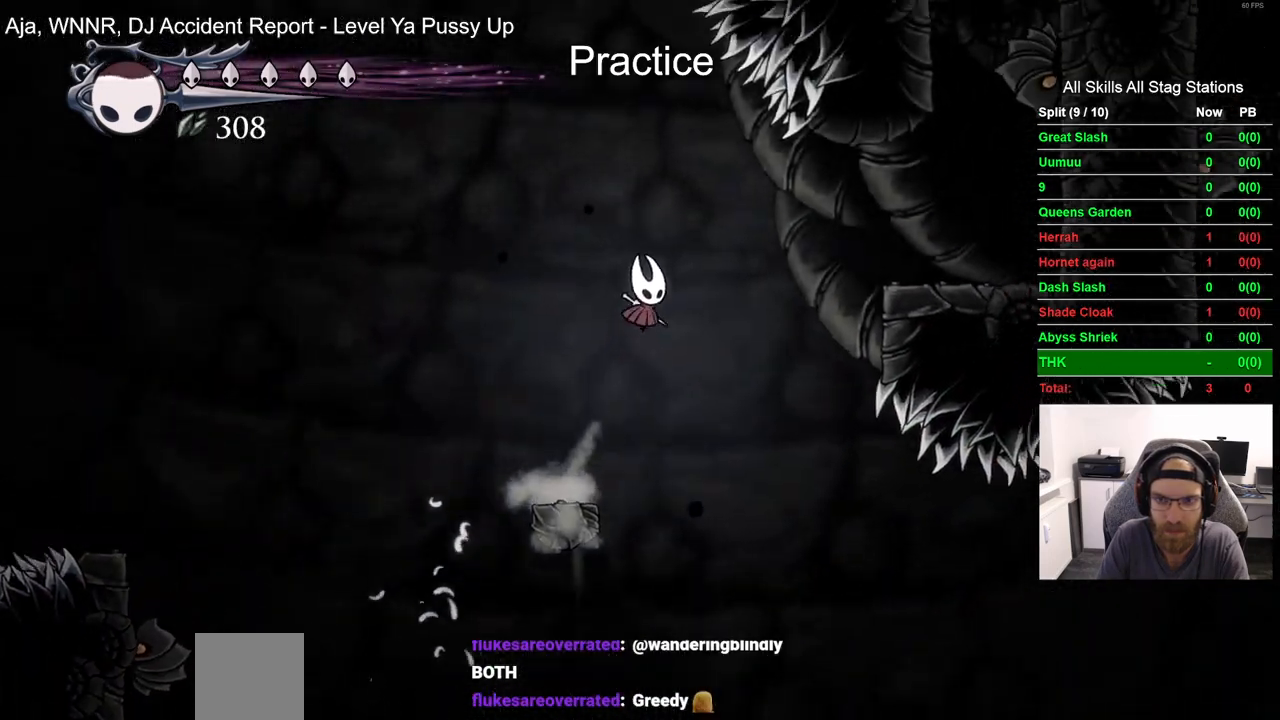
{"dt_ms": 500, "buttons": ["DPAD_UP", "DPAD_RIGHT"], "left_stick": "center", "right_stick": "center", "events": [[133, "R2", "down"], [367, "R2", "up"], [450, "CROSS", "up"], [500, "DPAD_UP", "down"]]}
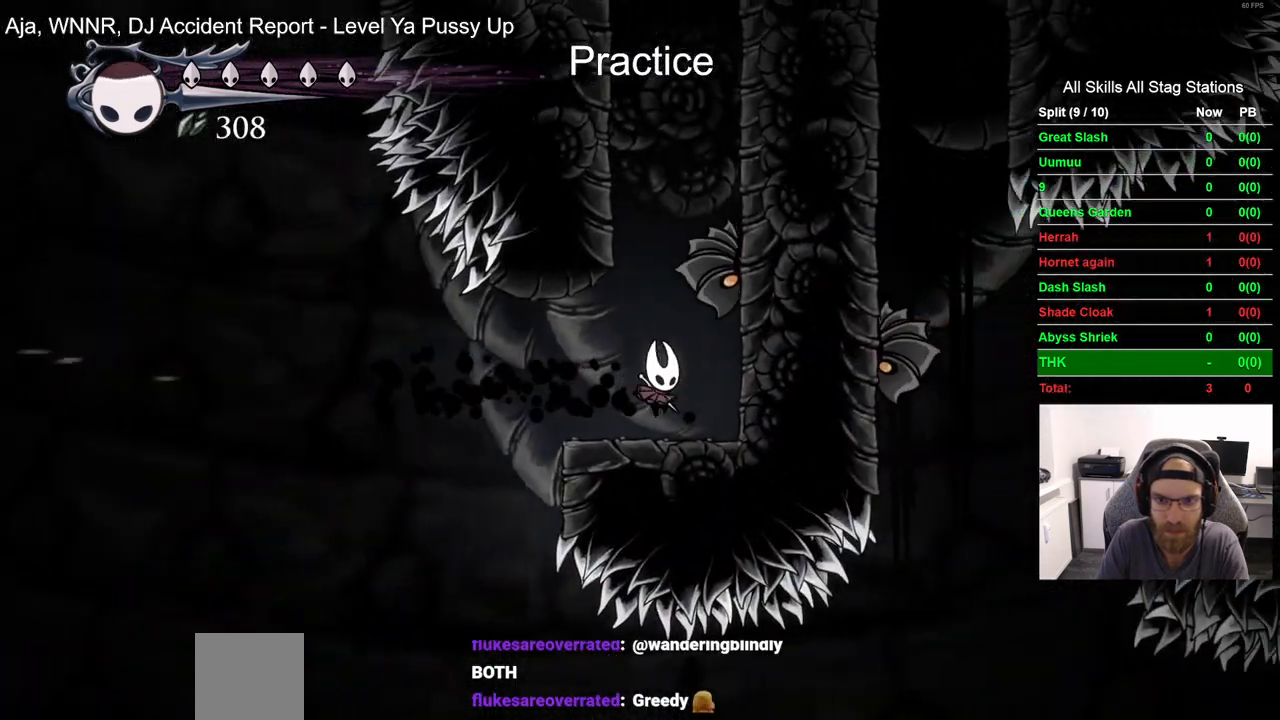
{"dt_ms": 500, "buttons": [], "left_stick": "center", "right_stick": "center", "events": [[33, "CIRCLE", "down"], [150, "DPAD_RIGHT", "up"], [167, "CIRCLE", "up"], [267, "DPAD_UP", "up"]]}
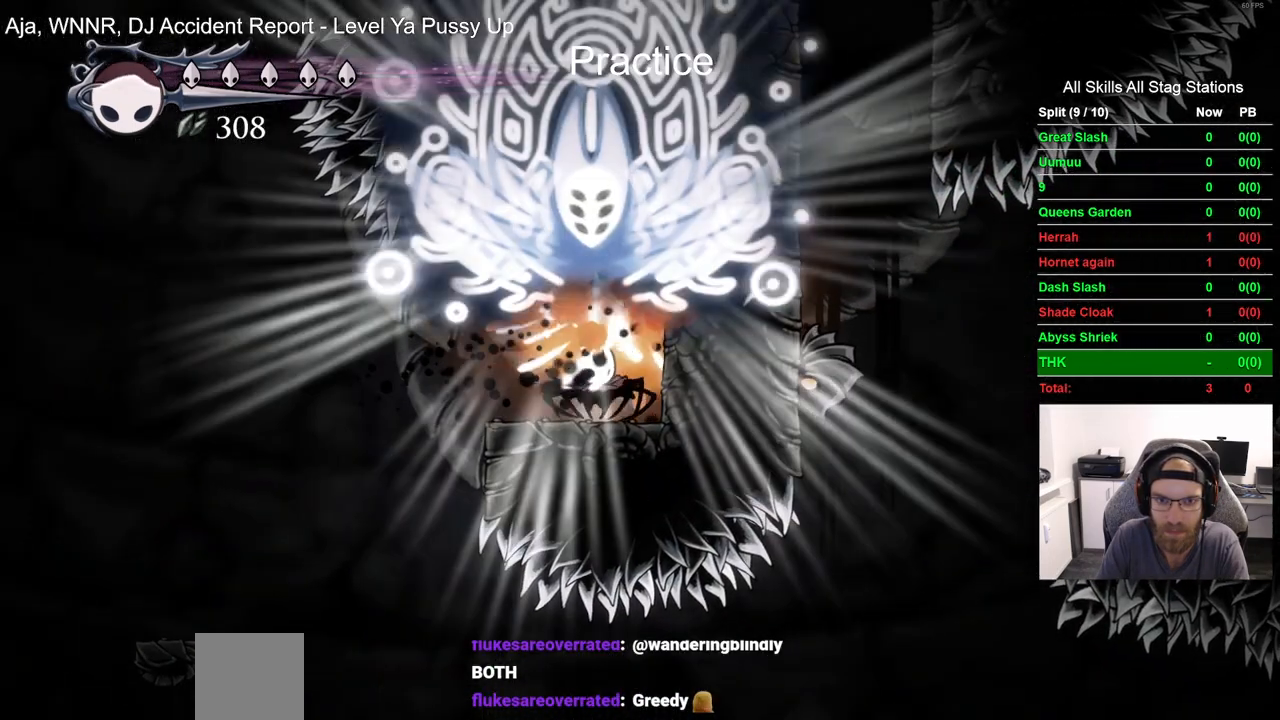
{"dt_ms": 500, "buttons": ["CROSS", "DPAD_RIGHT"], "left_stick": "center", "right_stick": "center", "events": [[367, "DPAD_RIGHT", "down"], [467, "CROSS", "down"]]}
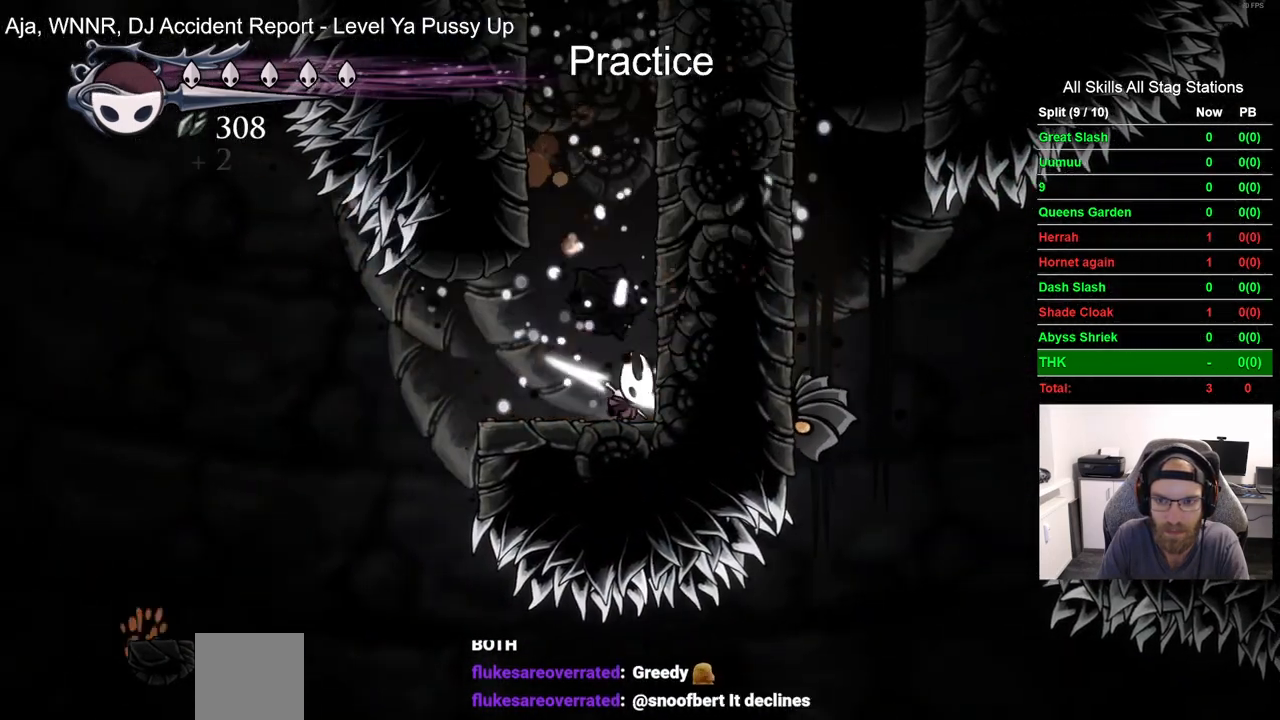
{"dt_ms": 500, "buttons": ["CROSS", "DPAD_RIGHT"], "left_stick": "center", "right_stick": "center", "events": [[283, "CROSS", "up"], [383, "CROSS", "down"]]}
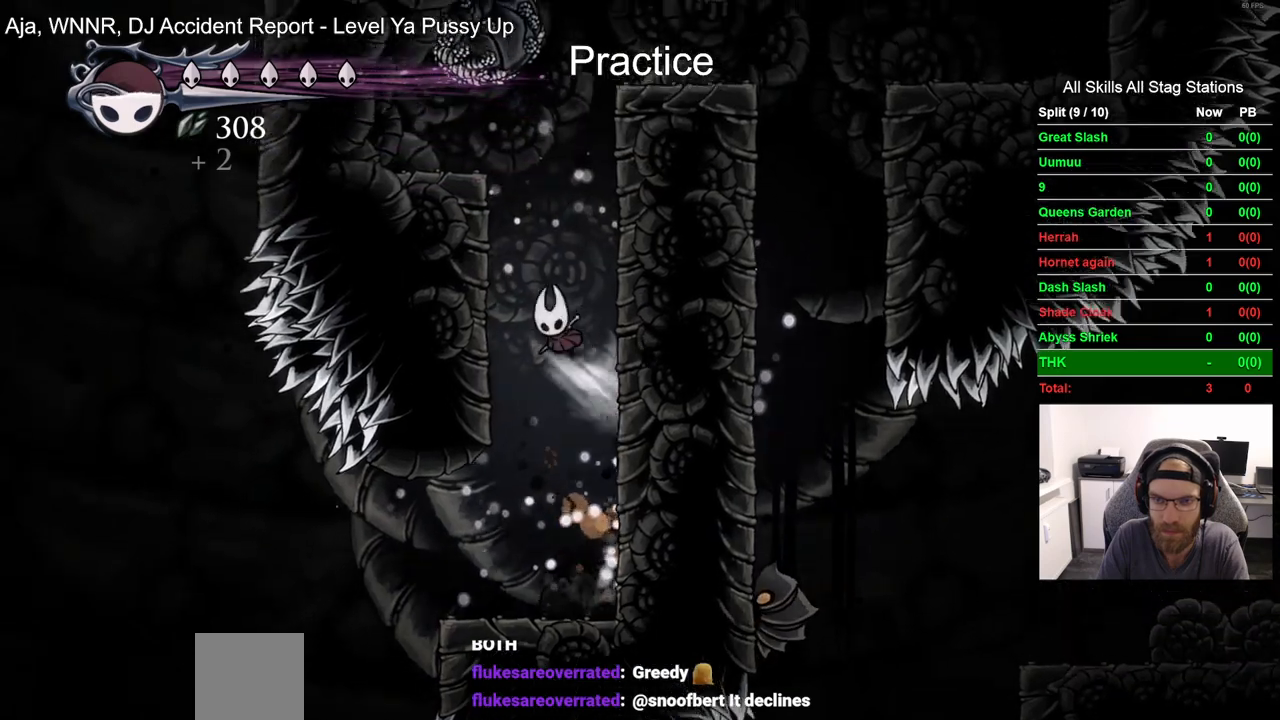
{"dt_ms": 500, "buttons": ["CROSS", "DPAD_RIGHT"], "left_stick": "center", "right_stick": "center", "events": []}
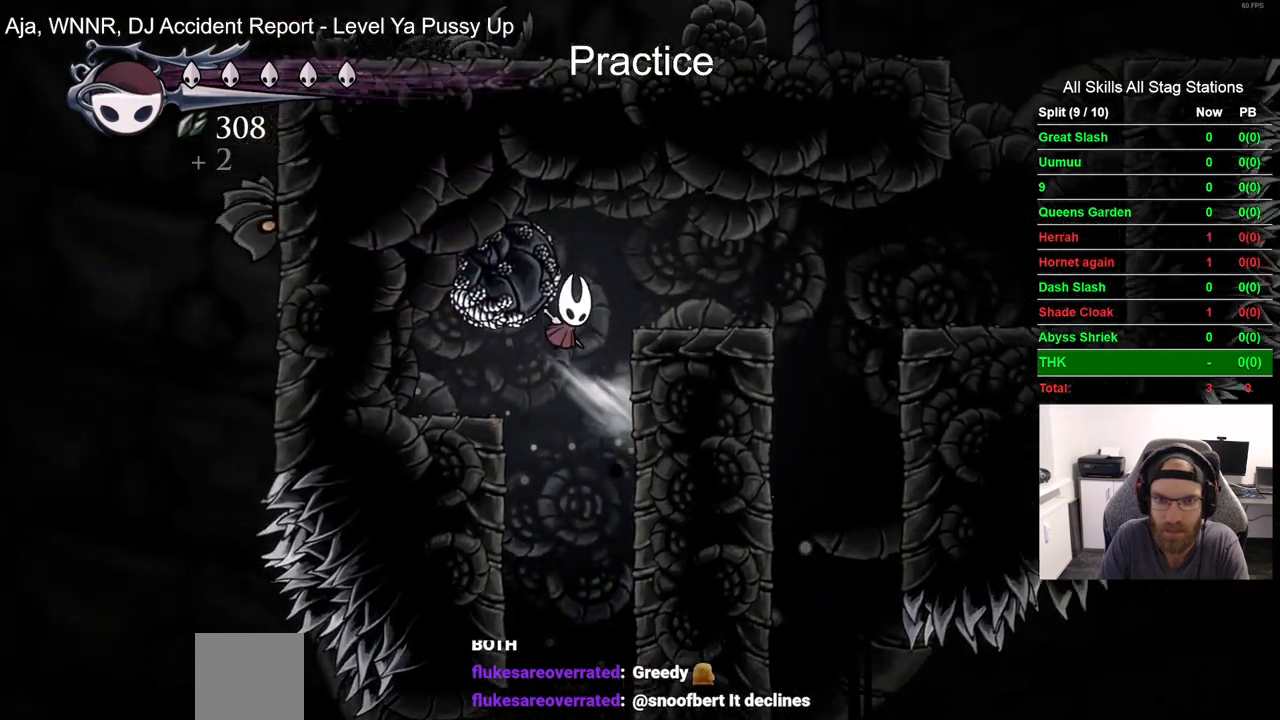
{"dt_ms": 500, "buttons": ["R2", "DPAD_RIGHT"], "left_stick": "center", "right_stick": "center", "events": [[50, "CROSS", "up"], [367, "R2", "down"], [383, "DPAD_LEFT", "down"], [467, "DPAD_LEFT", "up"]]}
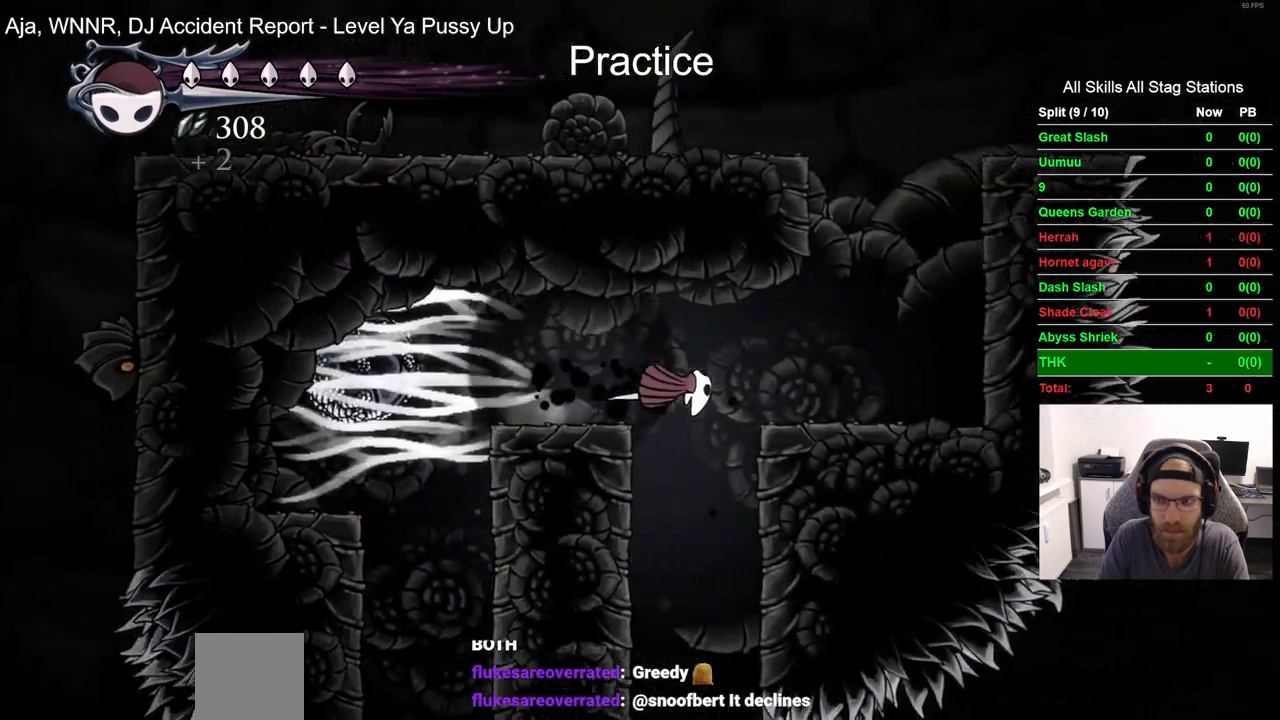
{"dt_ms": 500, "buttons": ["CROSS", "DPAD_RIGHT"], "left_stick": "center", "right_stick": "center", "events": [[117, "R2", "up"], [267, "CROSS", "down"]]}
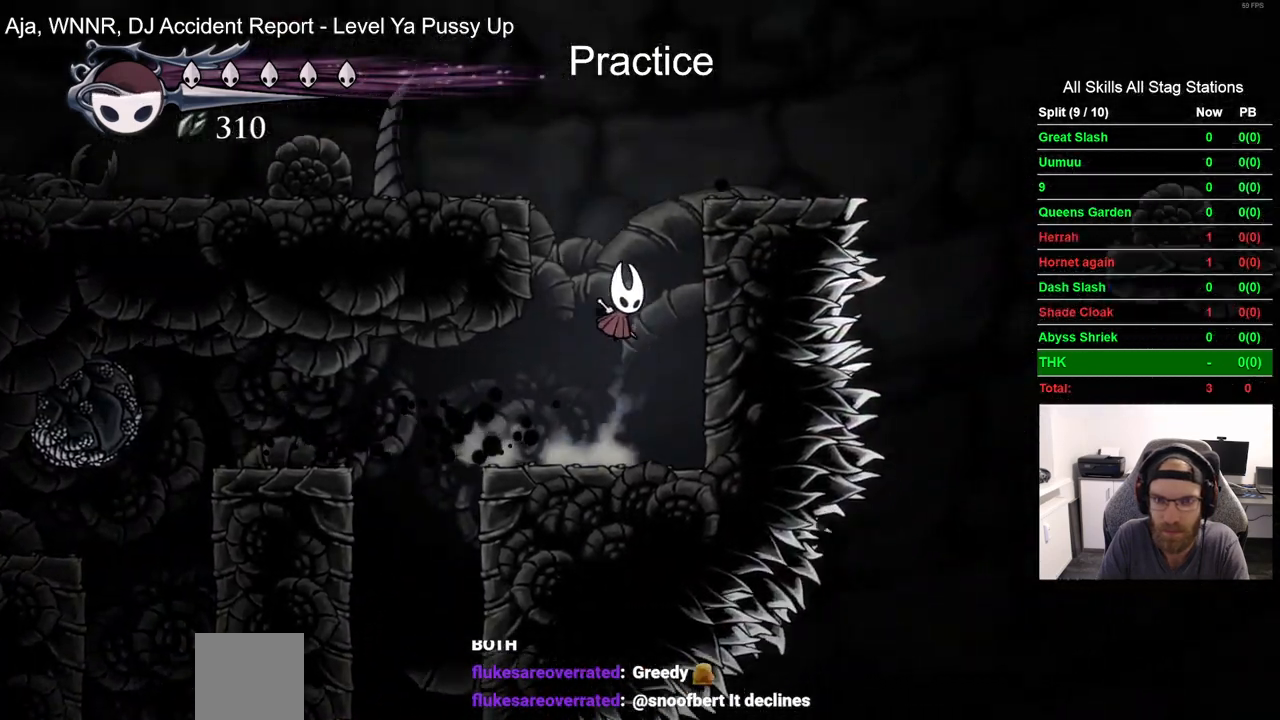
{"dt_ms": 500, "buttons": ["DPAD_LEFT"], "left_stick": "center", "right_stick": "center", "events": [[17, "DPAD_LEFT", "down"], [17, "DPAD_RIGHT", "up"], [450, "CROSS", "up"]]}